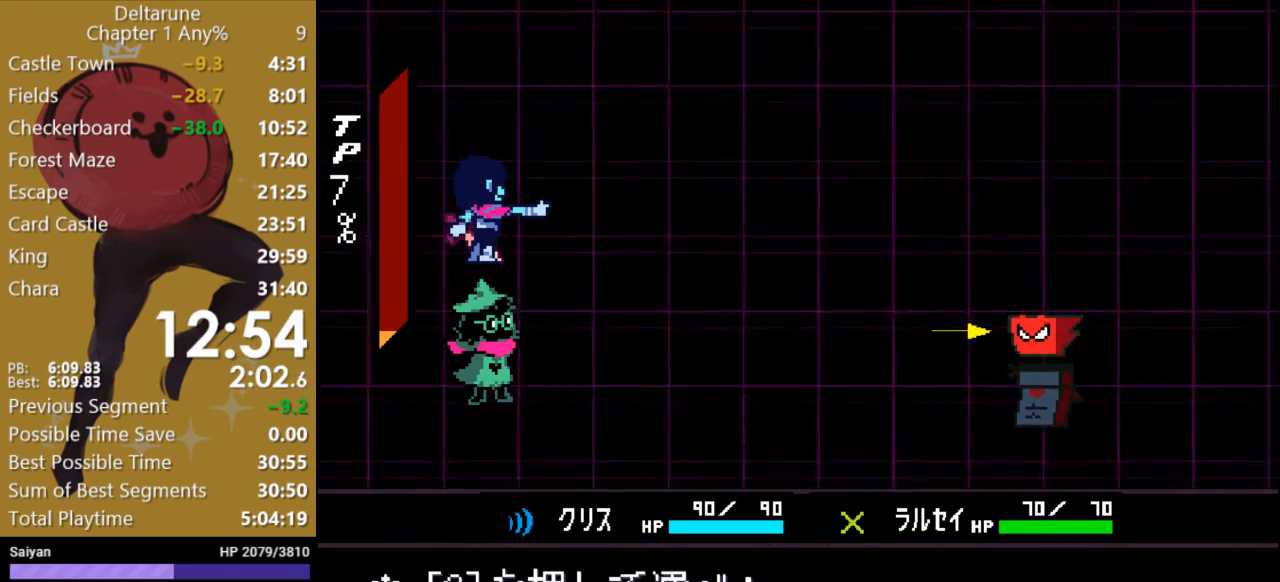
Gameplay with keyboard; each line is a JSON object with the keys held at the frame after it. "events" lists presses ("down") and releases ("up") of "c", "ctrl", "down", "escape", "left", "return", "right", "shift", "up", "x" and "z" between this image and that frame as [ms after this image, input, new state], when the widget could be followed in between. No other keys are recorded. Mouse input is not recorded.
{"keys": [], "events": [[33, "c", "down"], [100, "c", "up"]]}
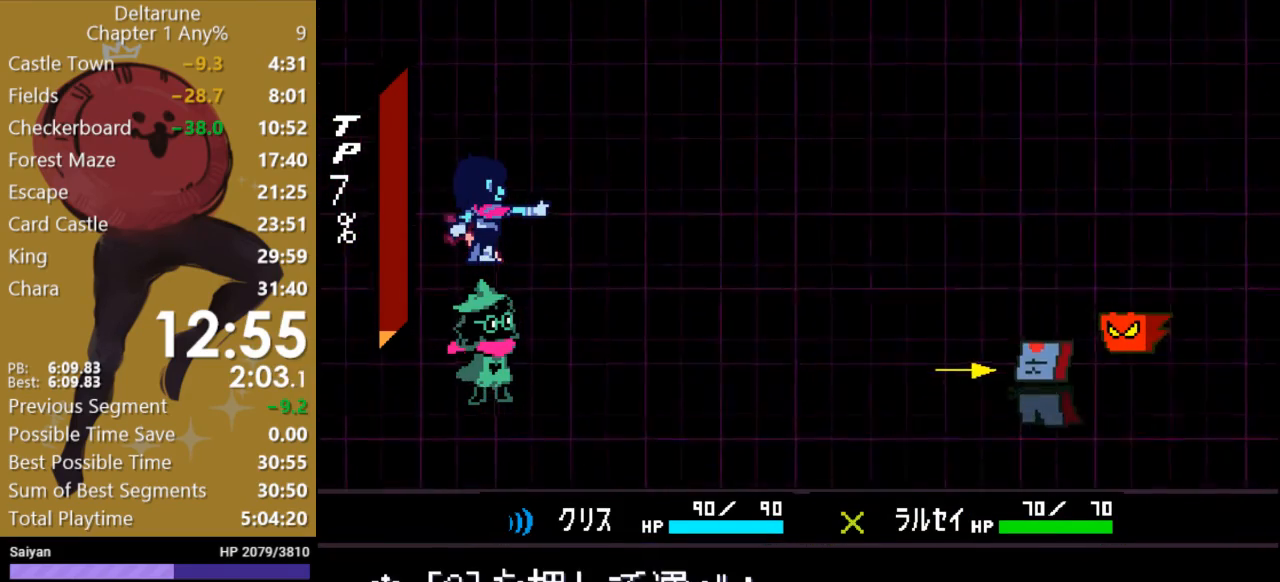
{"keys": [], "events": []}
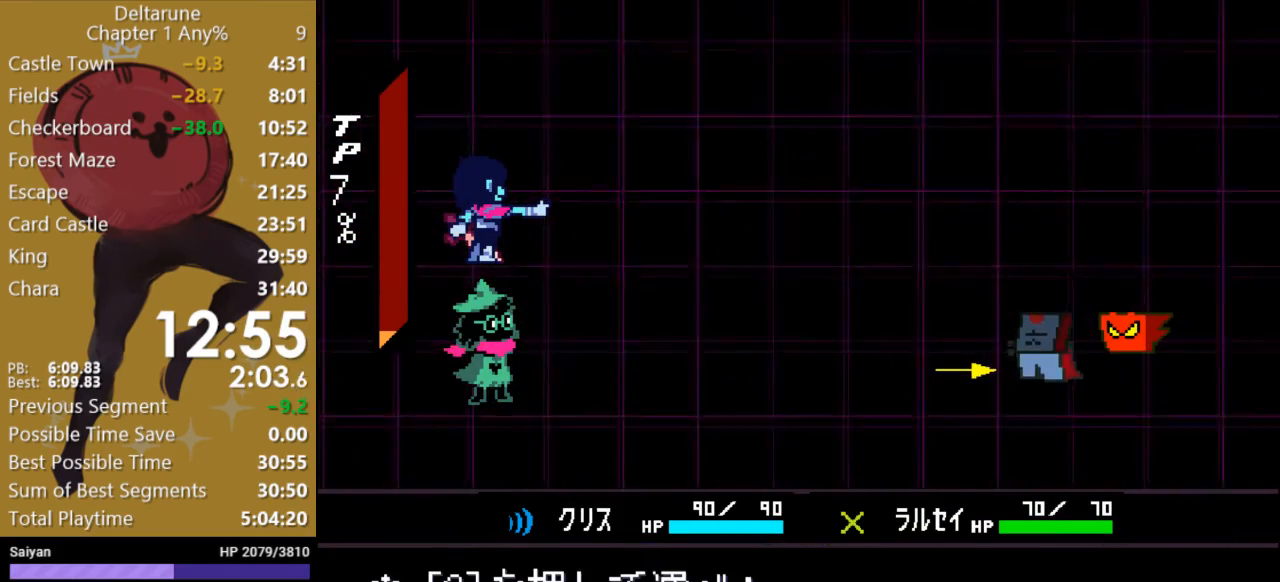
{"keys": ["c"], "events": [[500, "c", "down"]]}
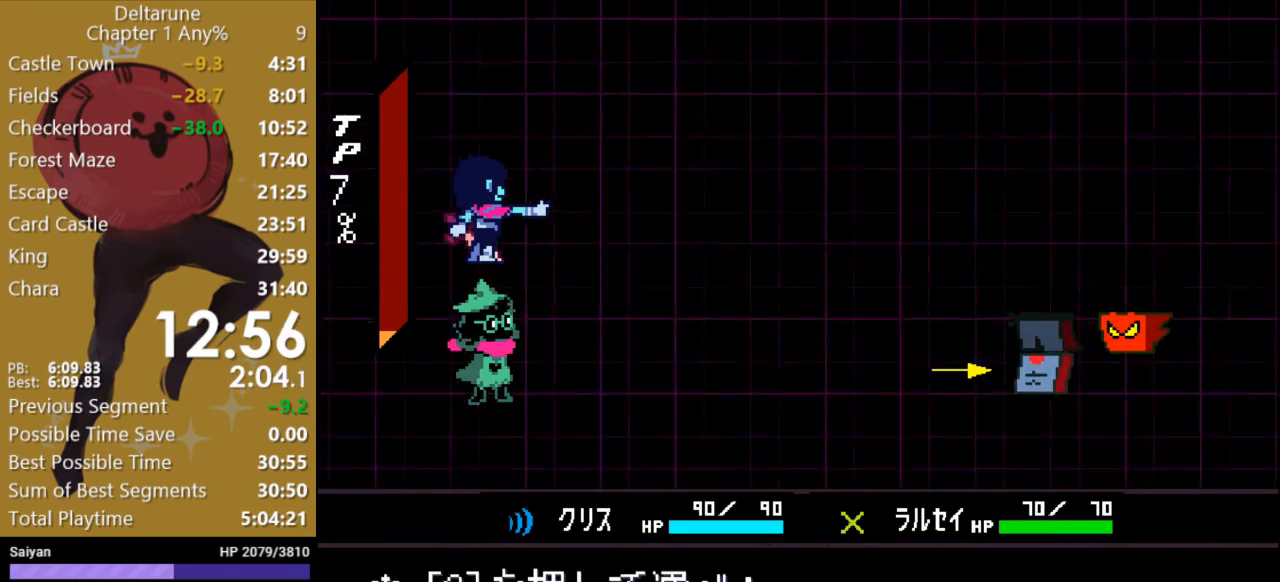
{"keys": [], "events": [[100, "c", "up"]]}
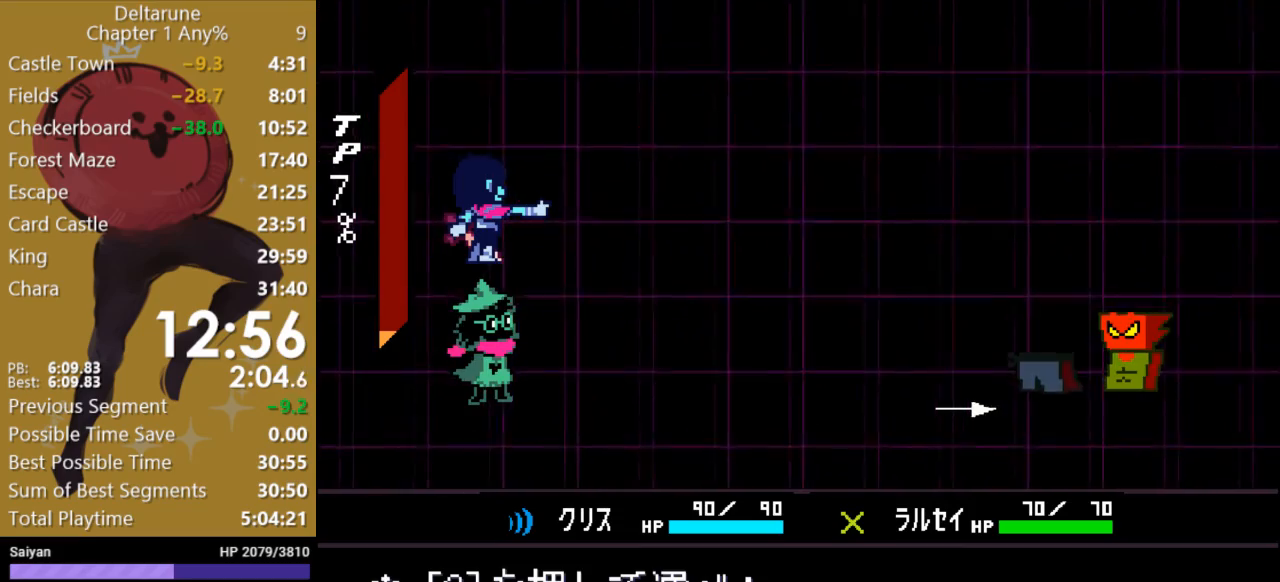
{"keys": ["c"], "events": [[233, "c", "down"], [333, "c", "up"], [433, "c", "down"]]}
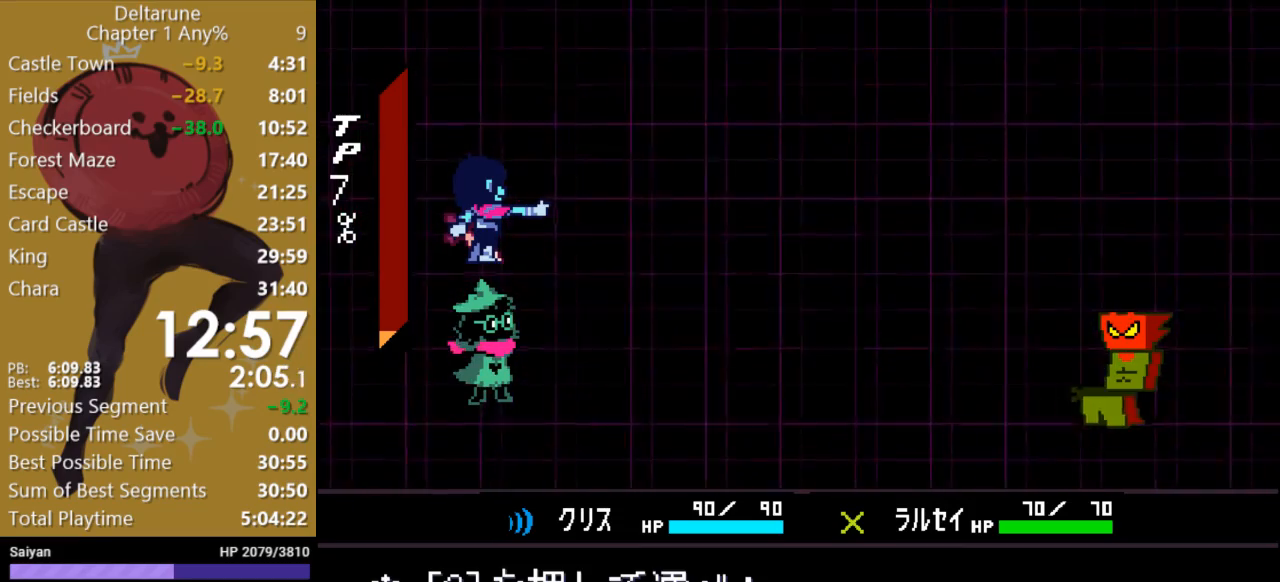
{"keys": ["c"], "events": []}
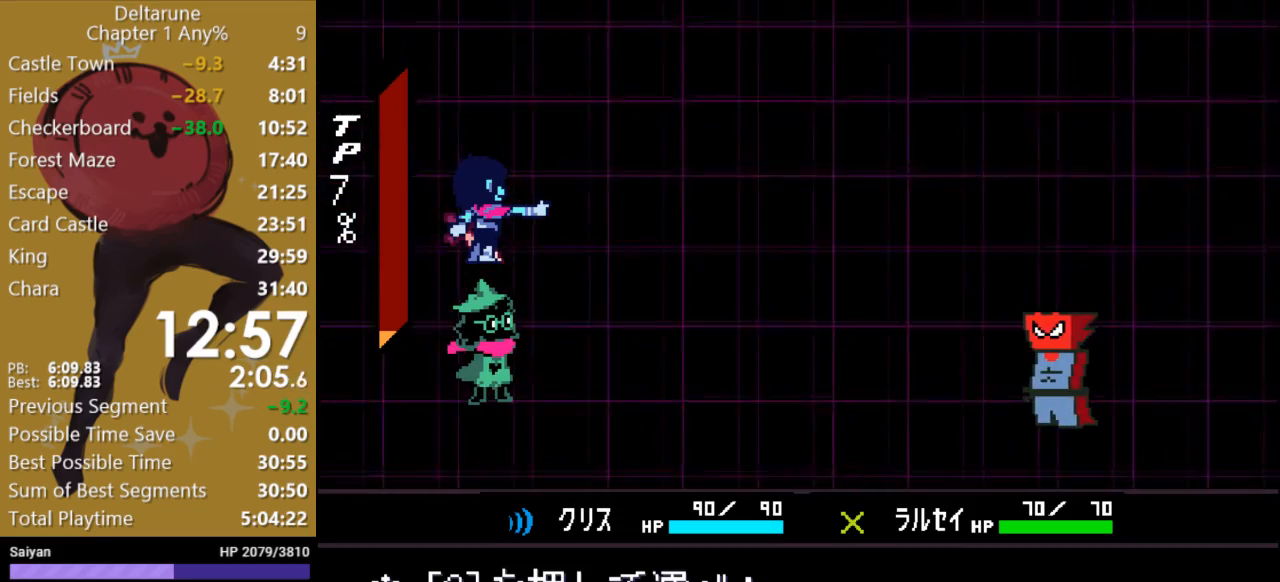
{"keys": ["c"], "events": []}
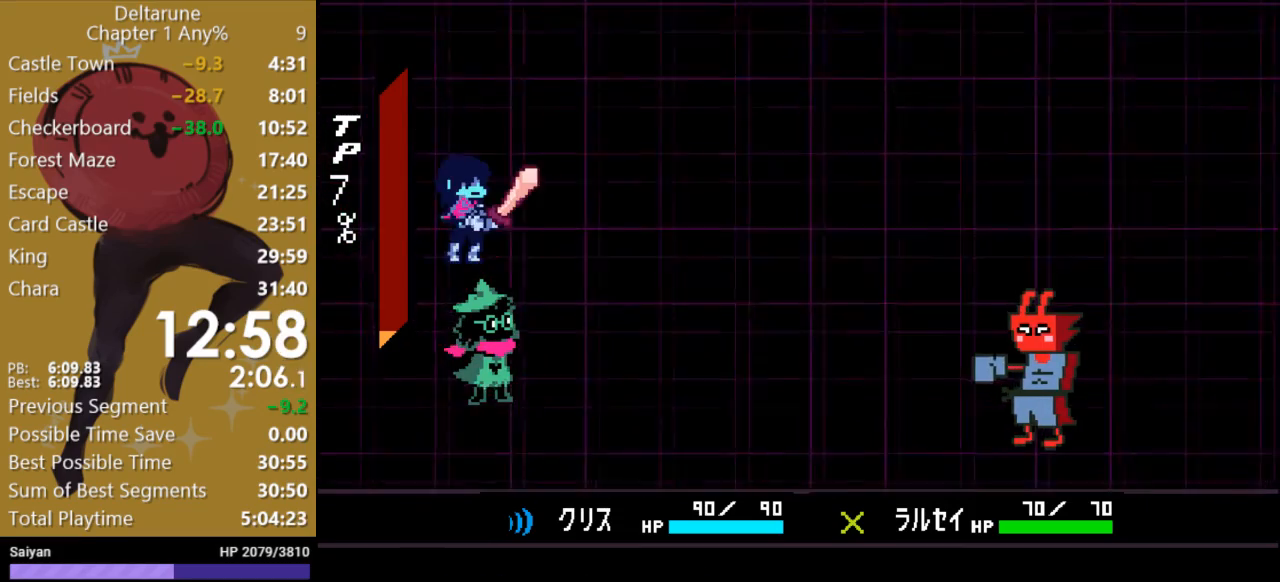
{"keys": ["c"], "events": []}
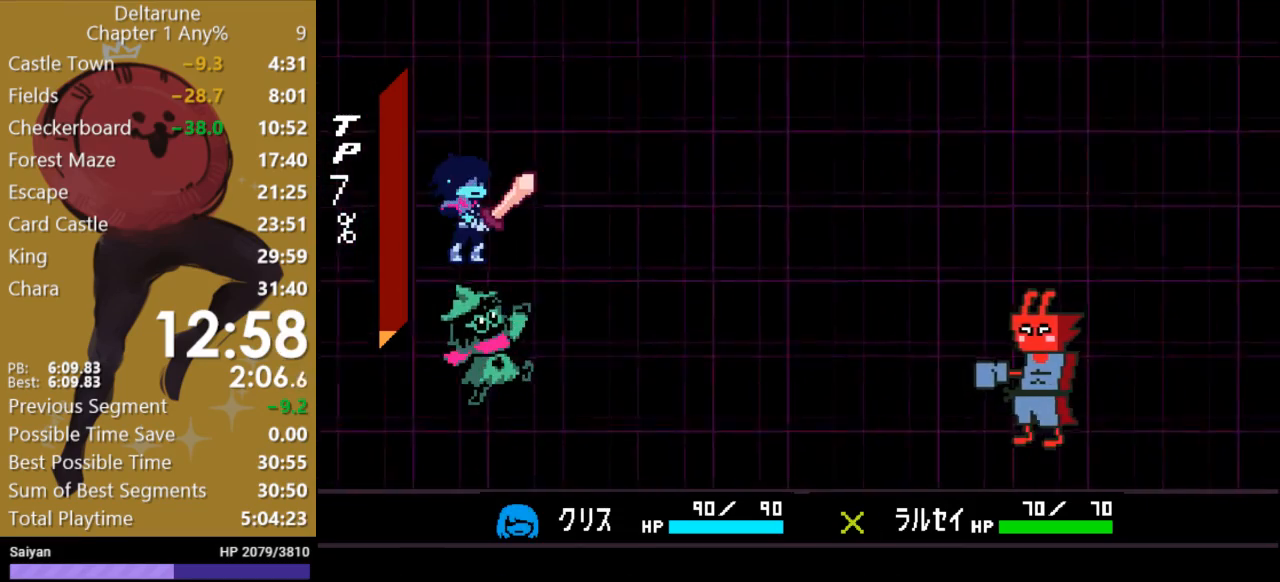
{"keys": ["c", "x"], "events": [[433, "x", "down"]]}
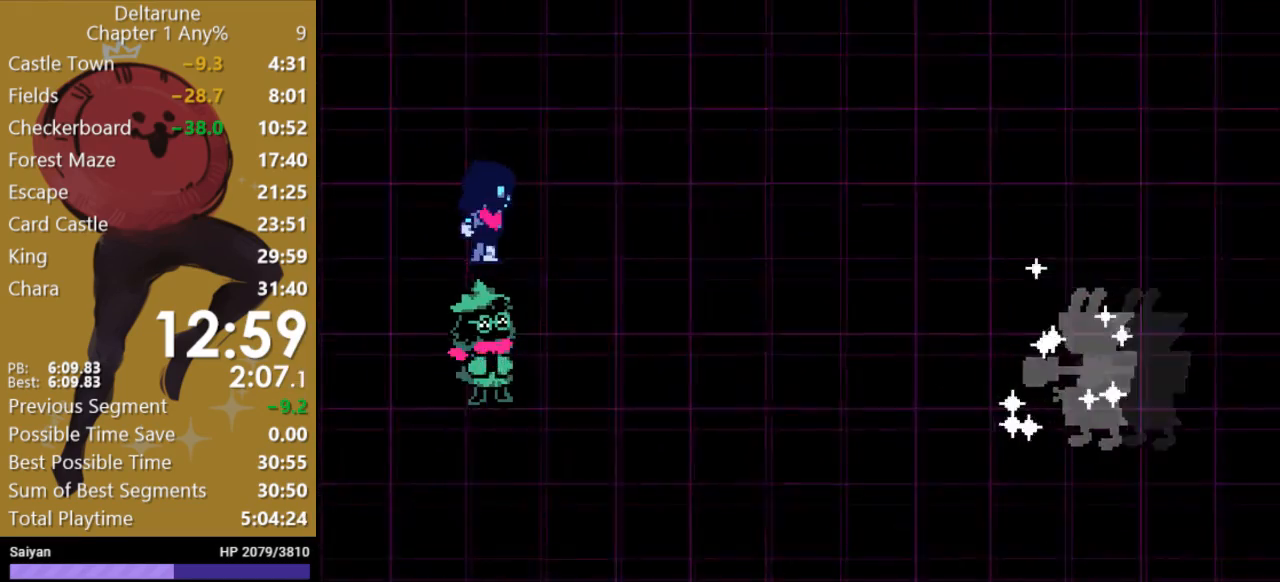
{"keys": ["right", "x"], "events": [[33, "c", "up"], [33, "right", "down"]]}
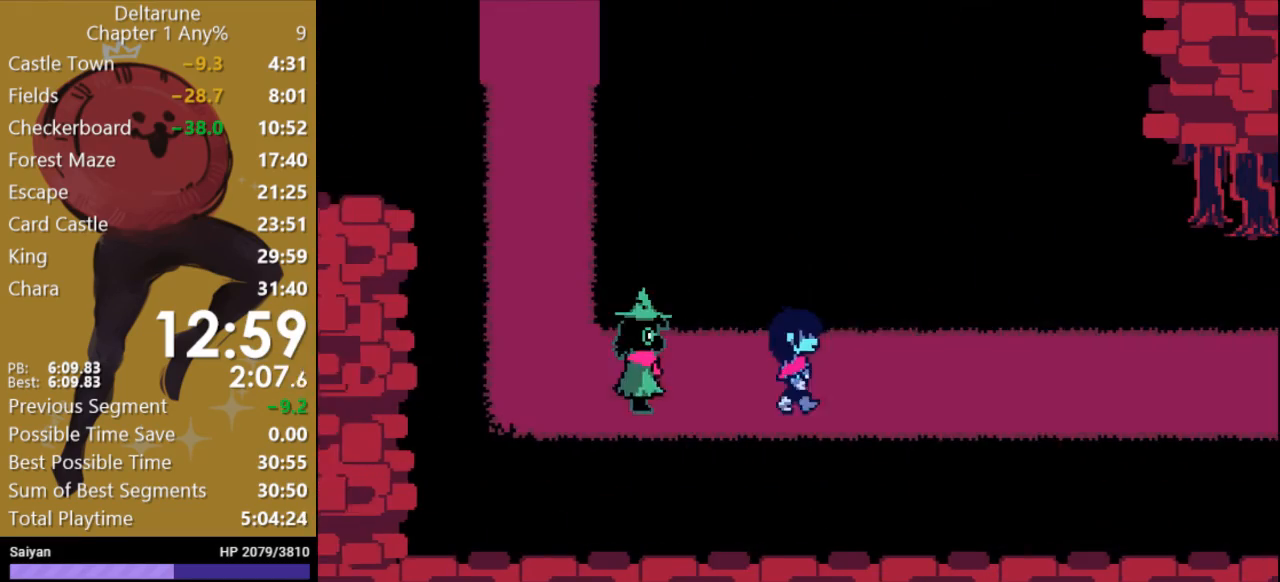
{"keys": ["right", "x"], "events": []}
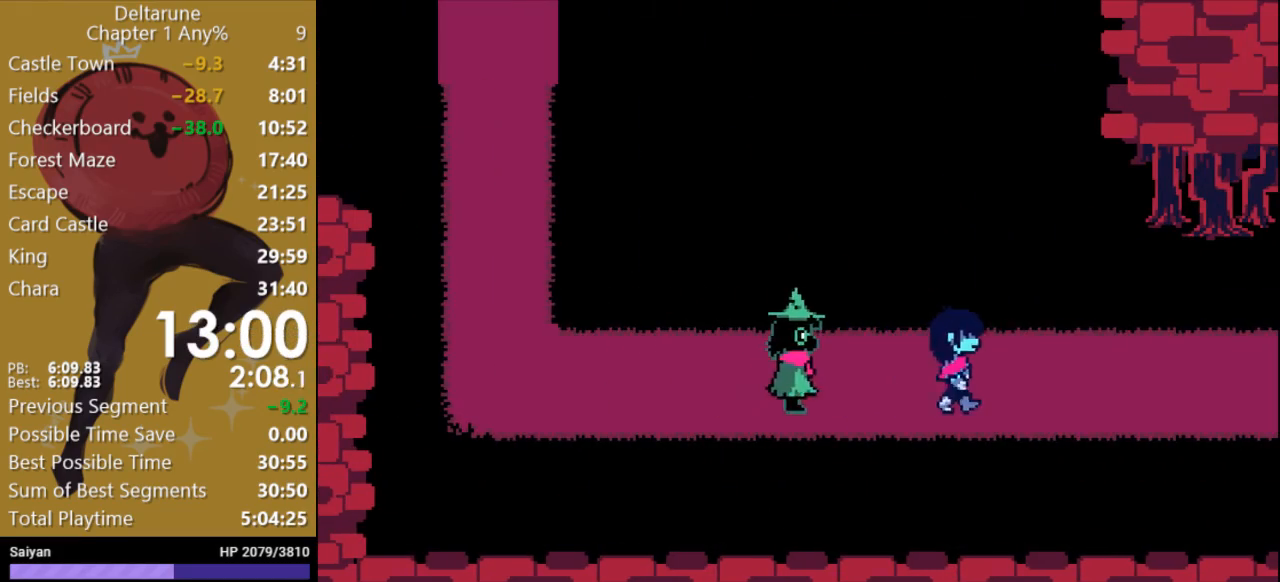
{"keys": ["right", "x"], "events": []}
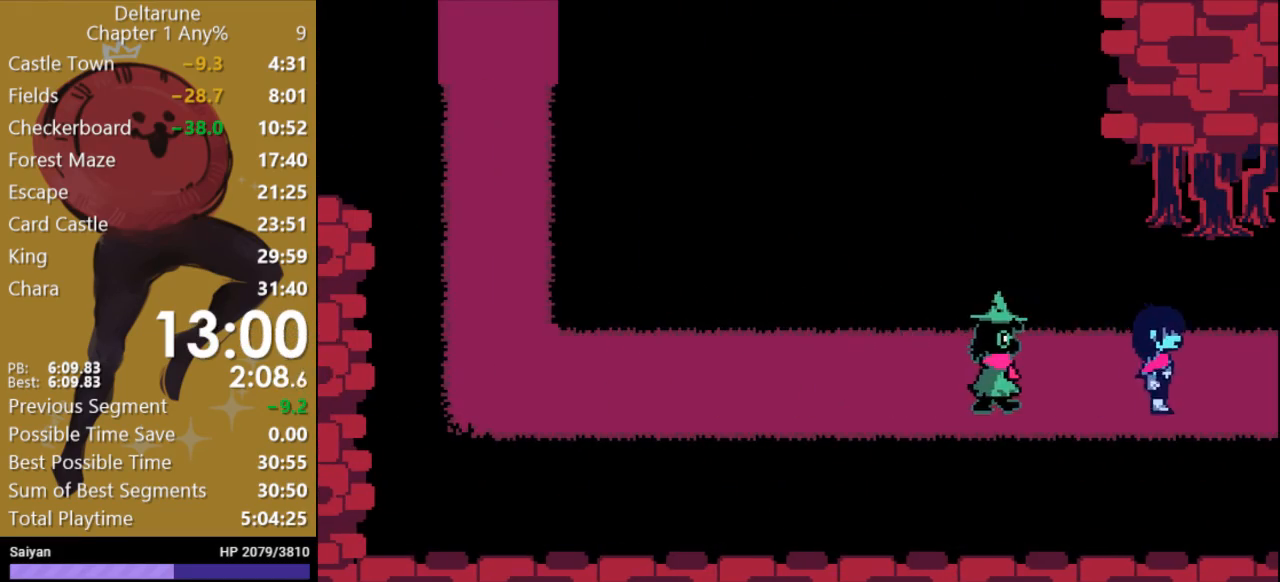
{"keys": ["right", "x"], "events": []}
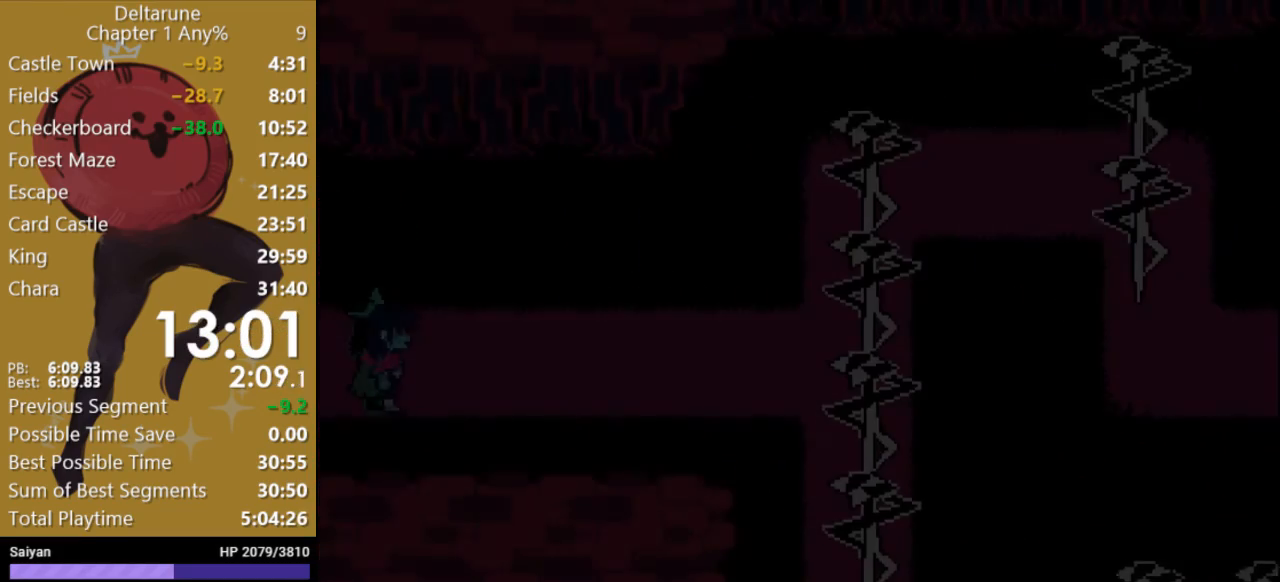
{"keys": ["right", "x"], "events": []}
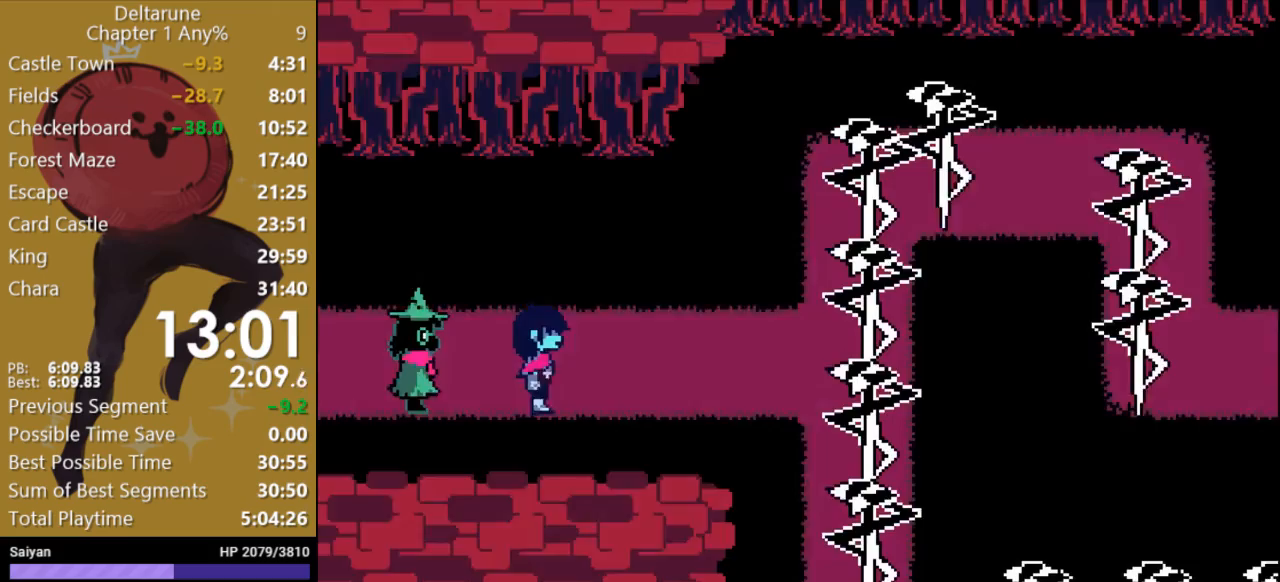
{"keys": ["right", "x"], "events": []}
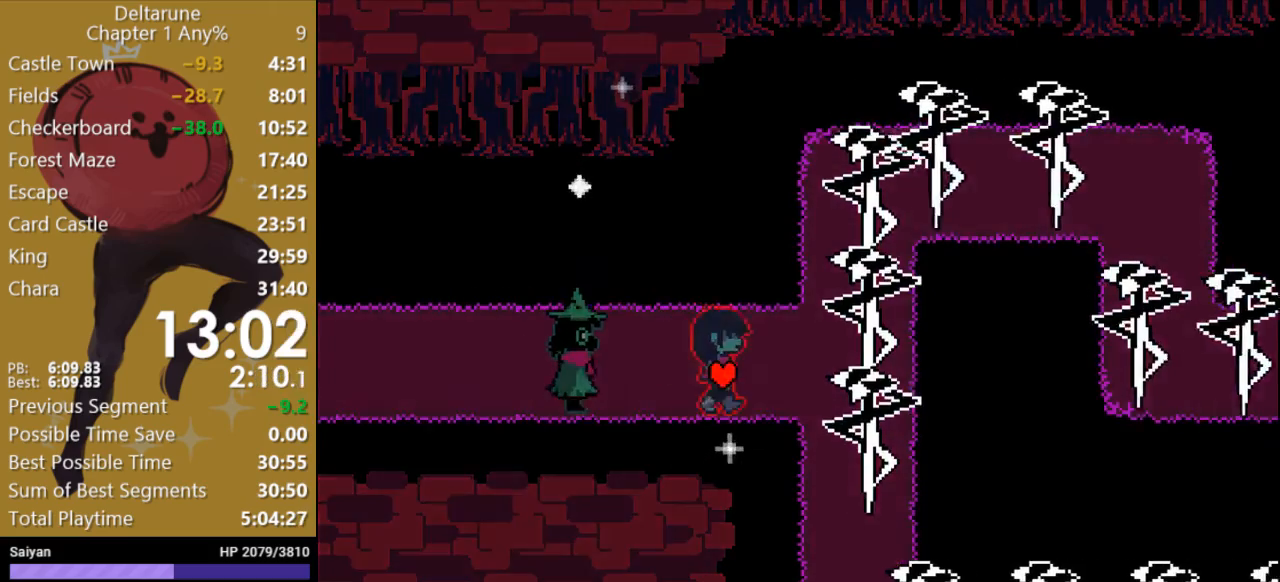
{"keys": ["right", "x"], "events": [[100, "right", "up"], [400, "right", "down"]]}
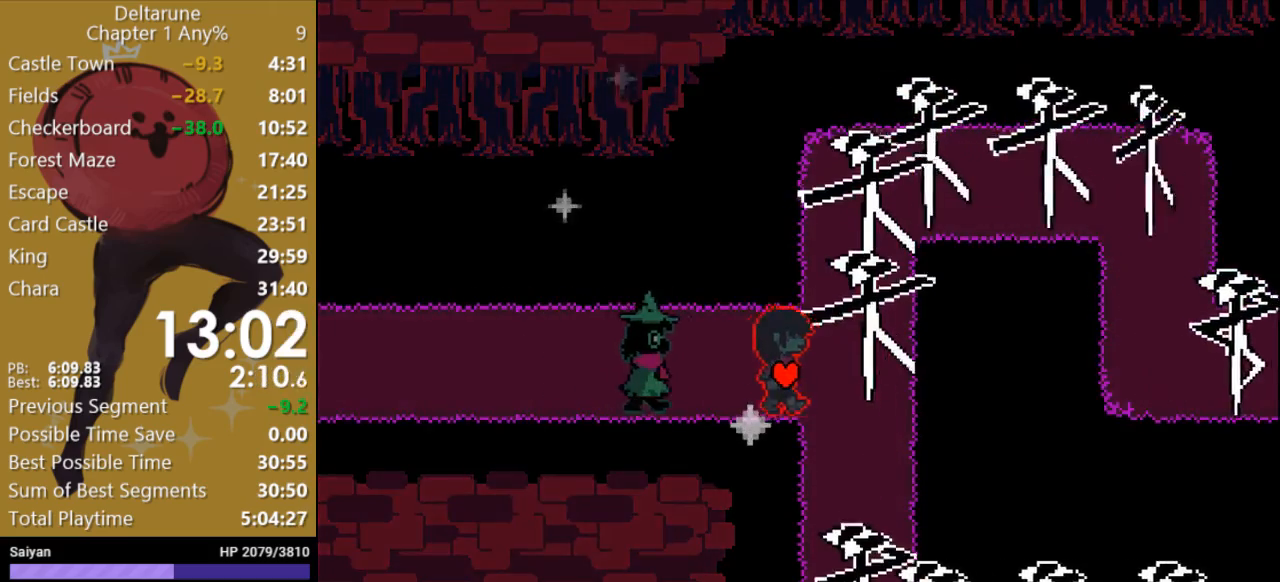
{"keys": ["up", "x"], "events": [[267, "right", "up"], [267, "up", "down"]]}
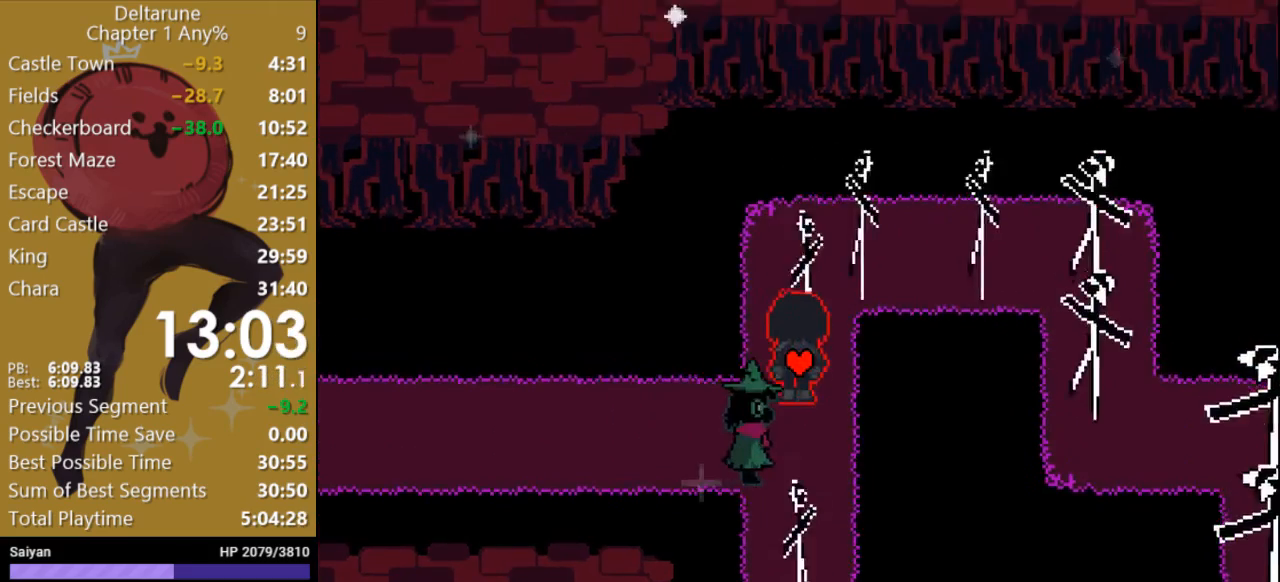
{"keys": ["up", "x"], "events": [[100, "up", "up"], [433, "up", "down"]]}
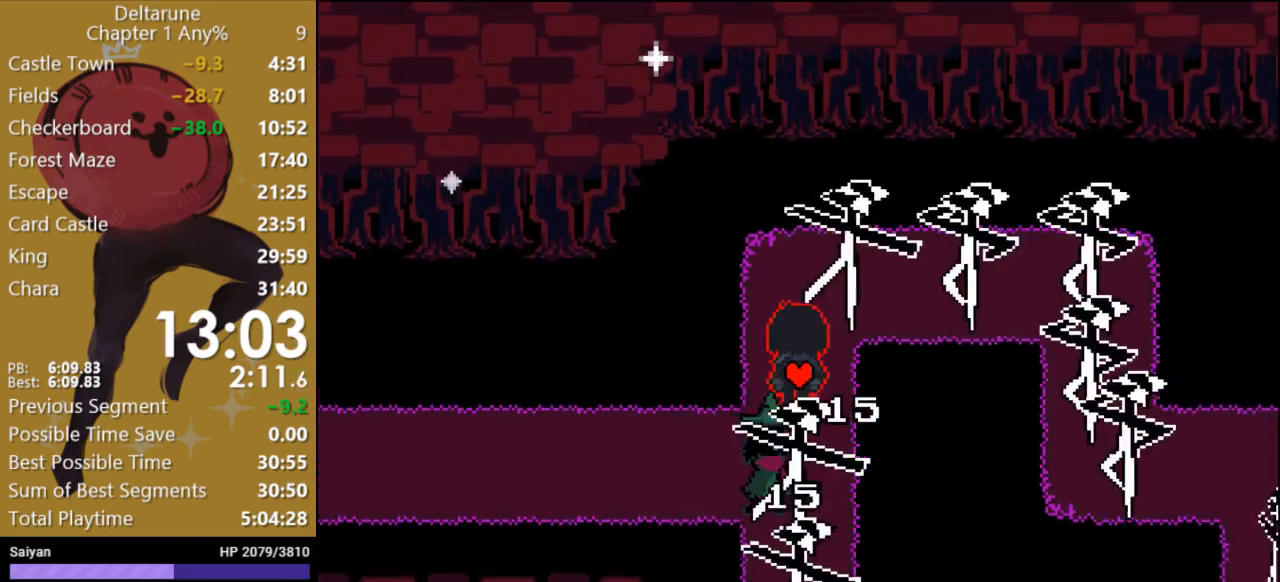
{"keys": ["right", "x"], "events": [[433, "up", "up"], [500, "right", "down"]]}
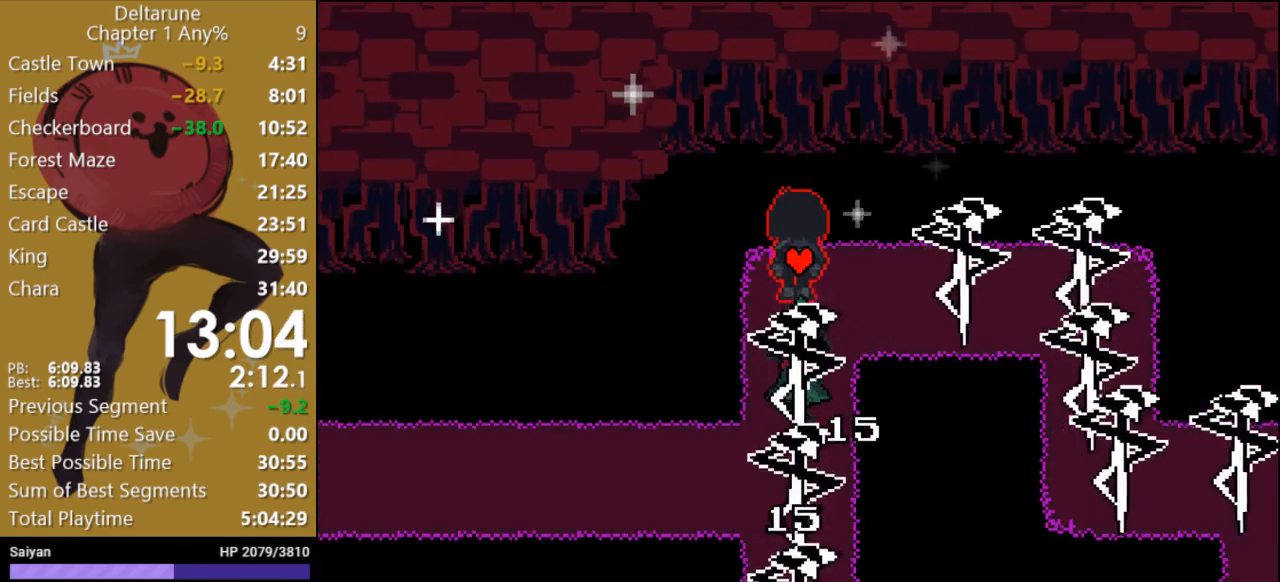
{"keys": ["right", "x"], "events": []}
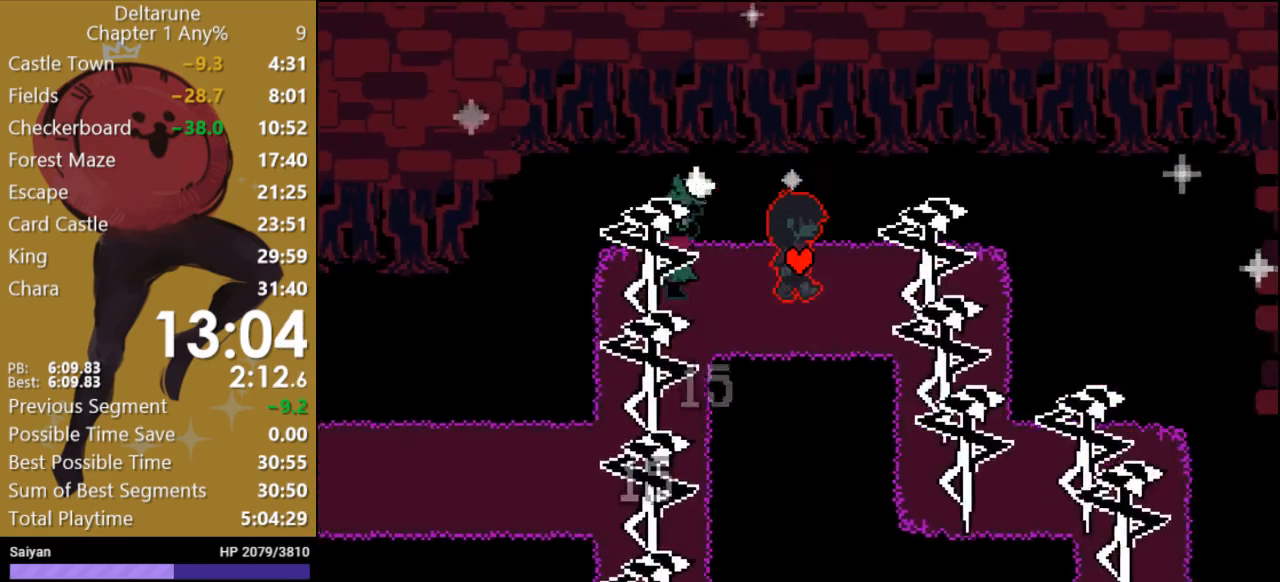
{"keys": ["right", "x"], "events": []}
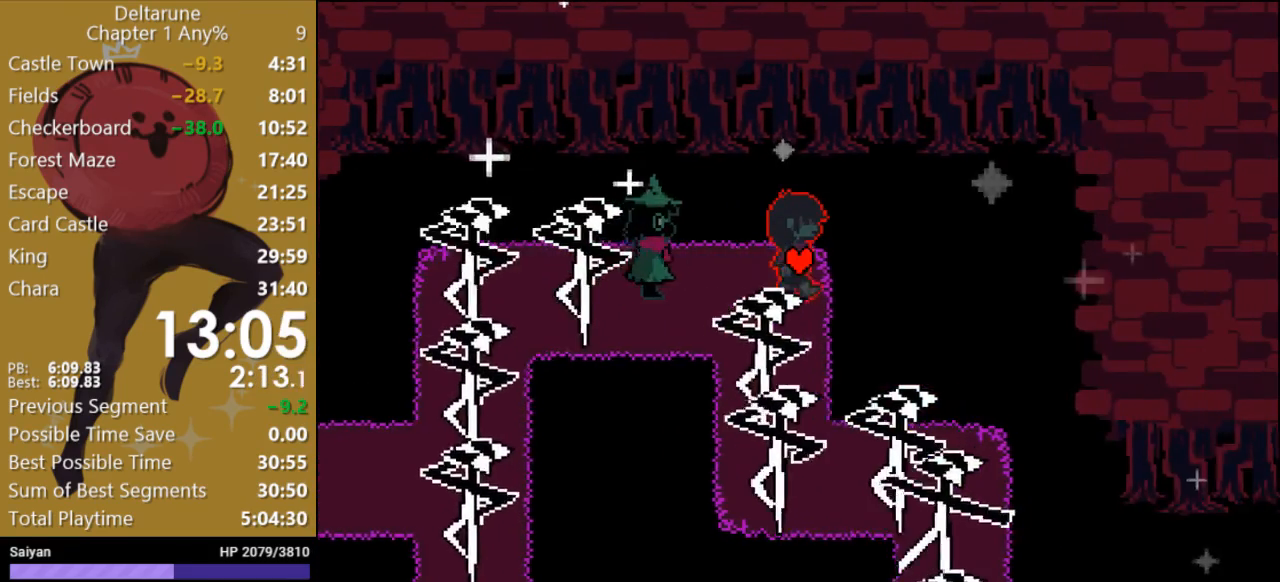
{"keys": ["down", "x"], "events": [[67, "right", "up"], [333, "down", "down"]]}
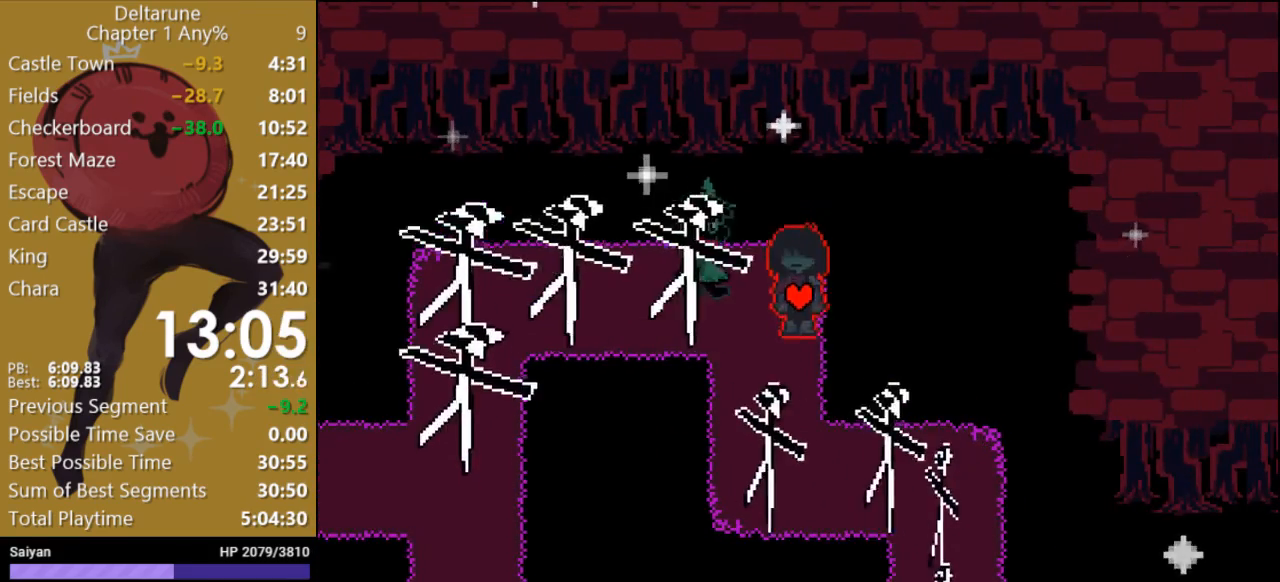
{"keys": ["down", "x"], "events": []}
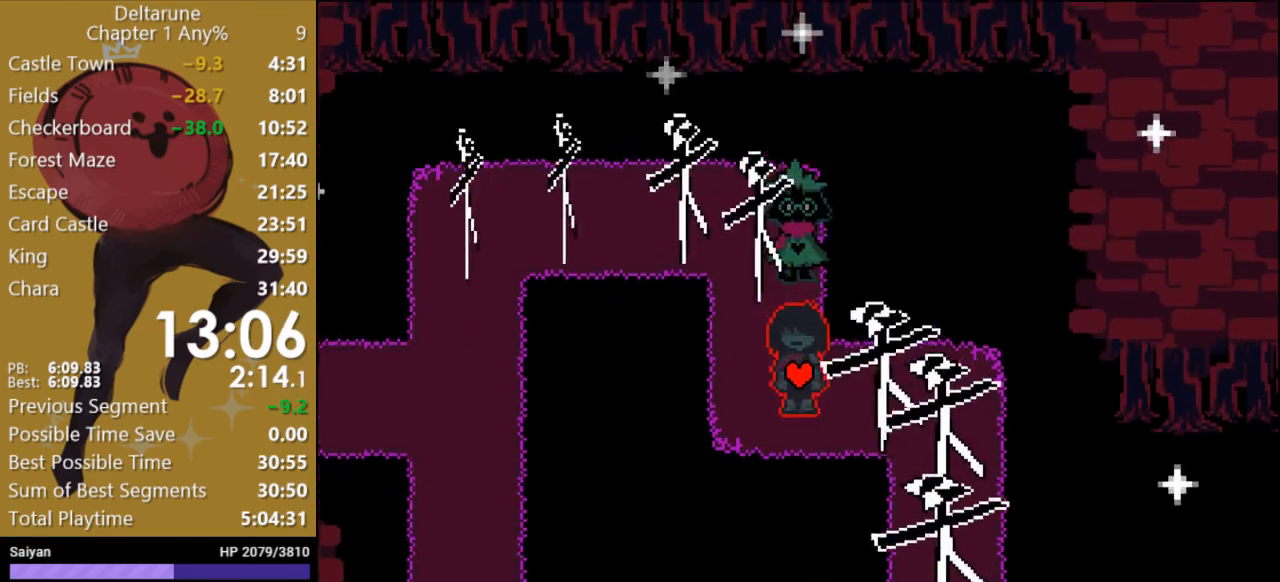
{"keys": ["right", "x"], "events": [[167, "down", "up"], [400, "right", "down"]]}
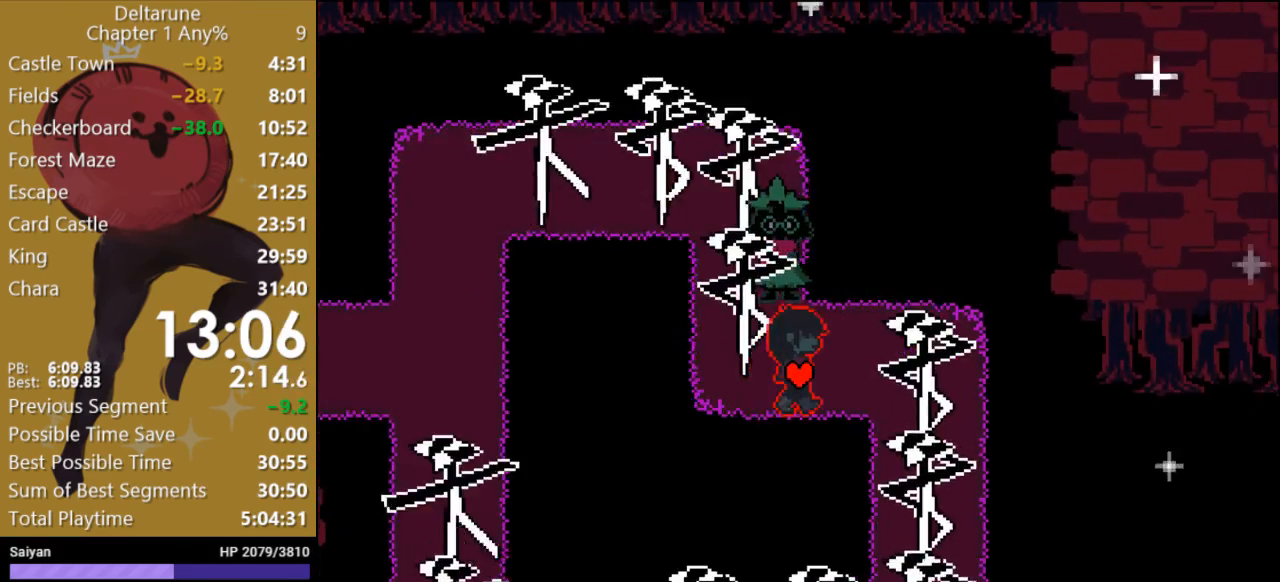
{"keys": ["right", "x"], "events": []}
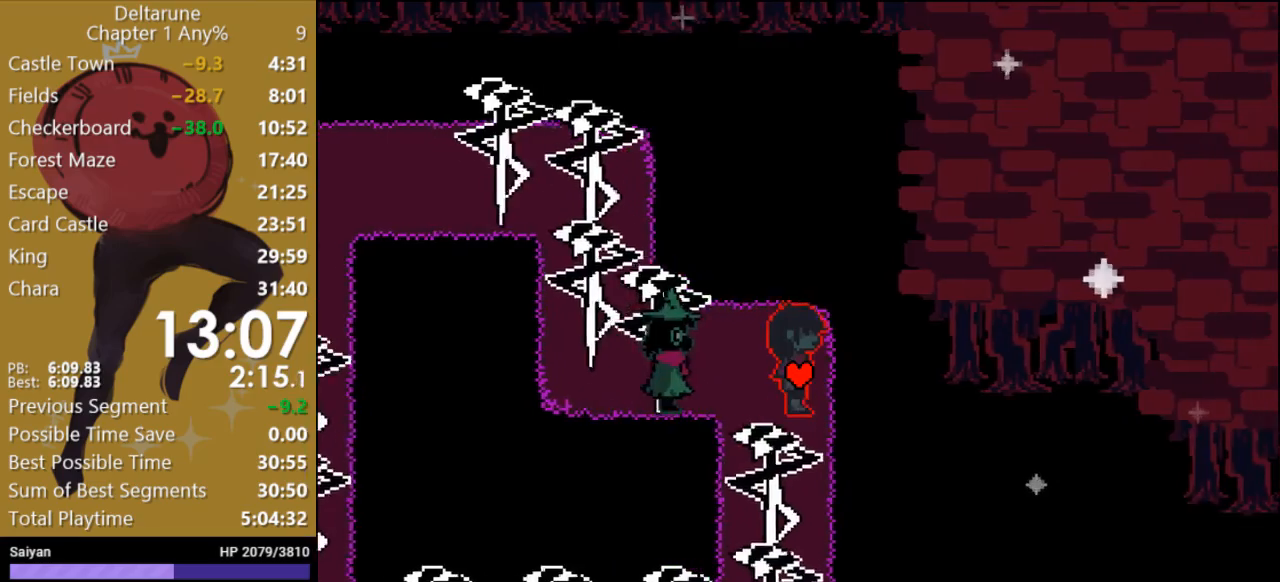
{"keys": ["down", "x"], "events": [[33, "right", "up"], [167, "down", "down"]]}
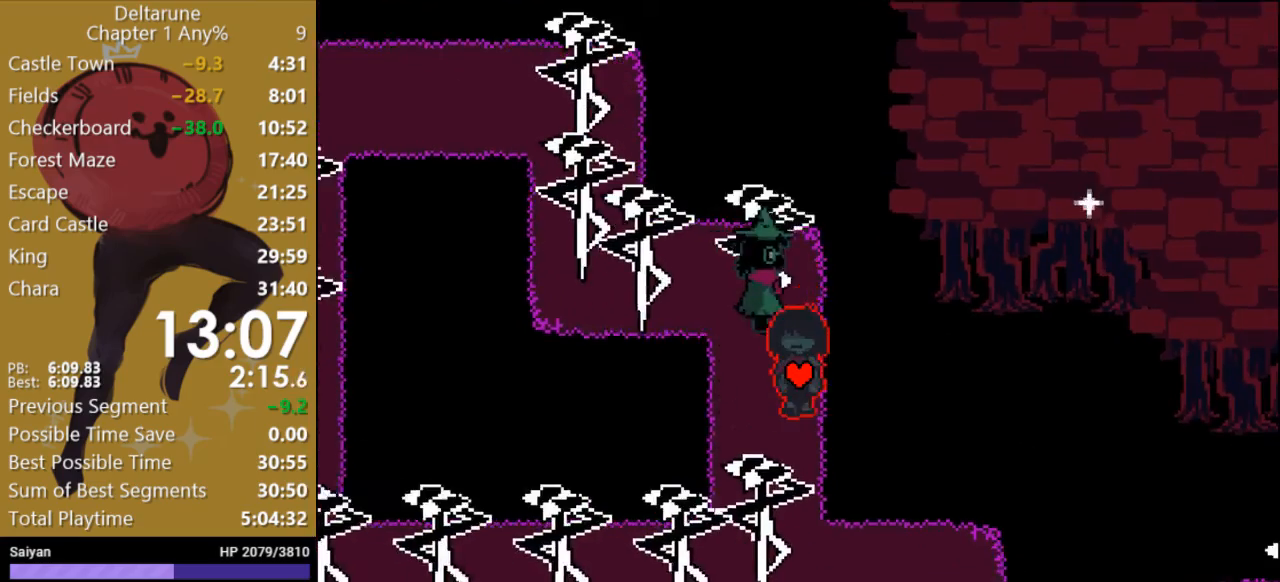
{"keys": ["down", "right", "x"], "events": [[500, "right", "down"]]}
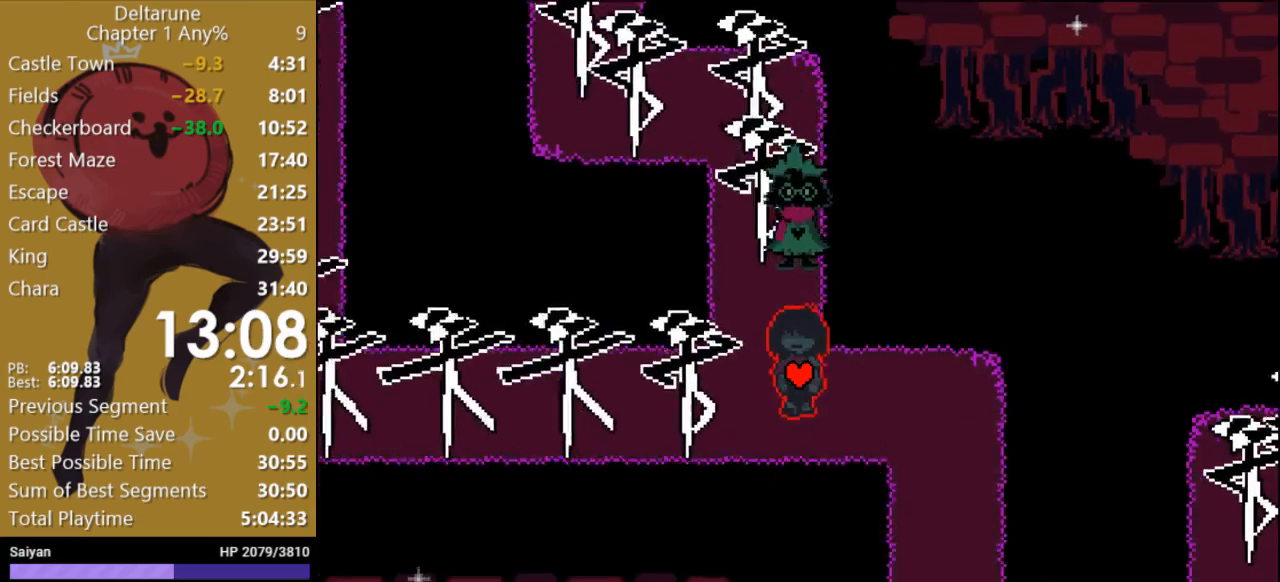
{"keys": ["down", "x"], "events": [[33, "down", "up"], [467, "down", "down"], [467, "right", "up"]]}
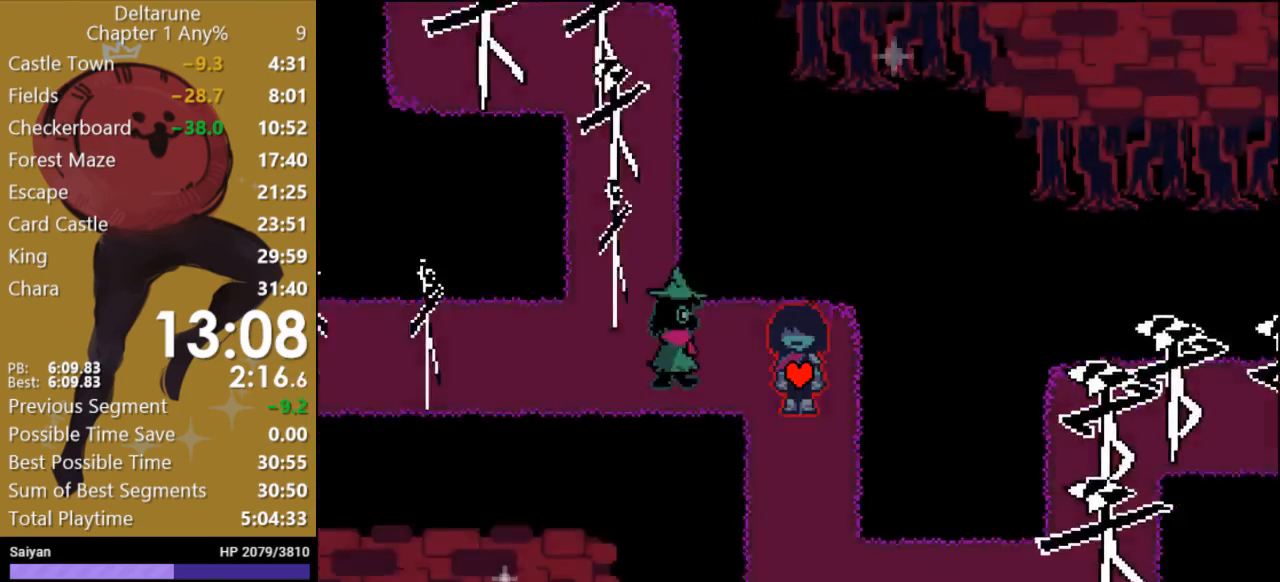
{"keys": ["down", "x"], "events": []}